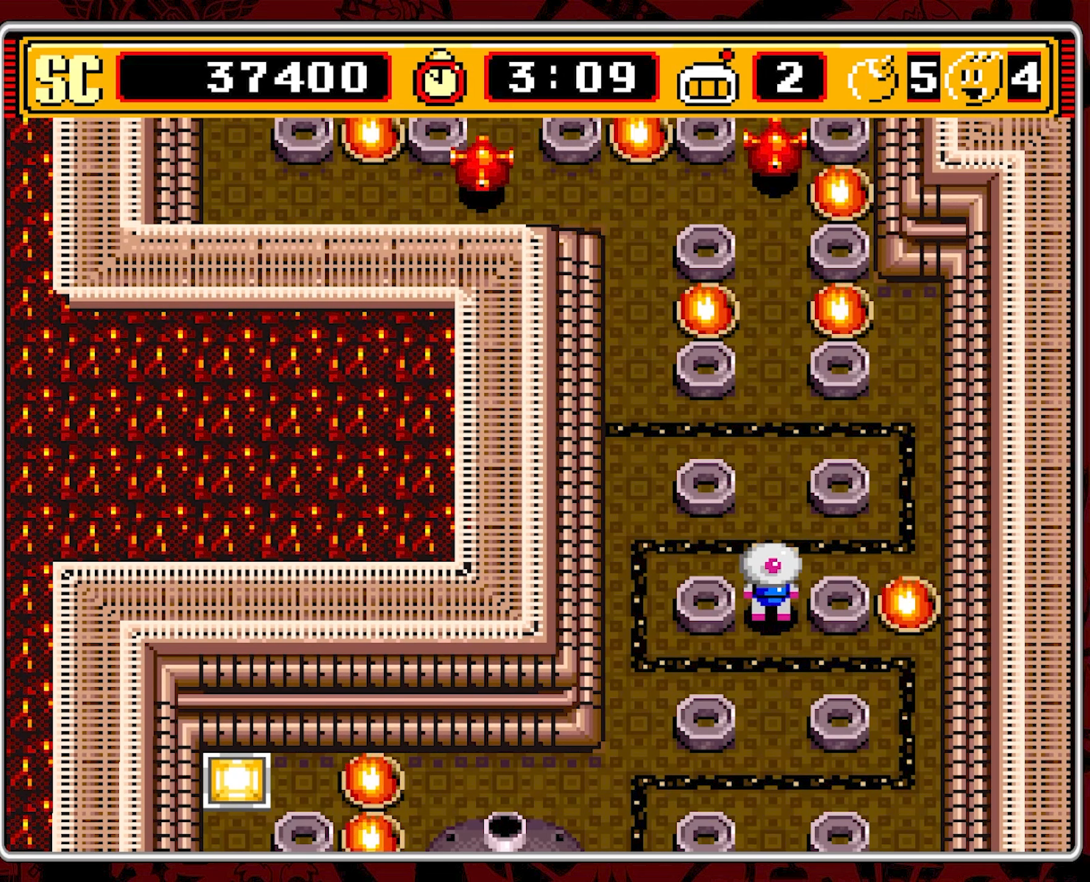
Gameplay with a controller (Nintendo layout); each line is a JSON object with the inputs held at the frame after it. "events" lists button and stick changes between this image and that frame as [ms after this image, input, new state], when the widget could be followed in between. Not read: L3 R3.
{"buttons": [], "events": []}
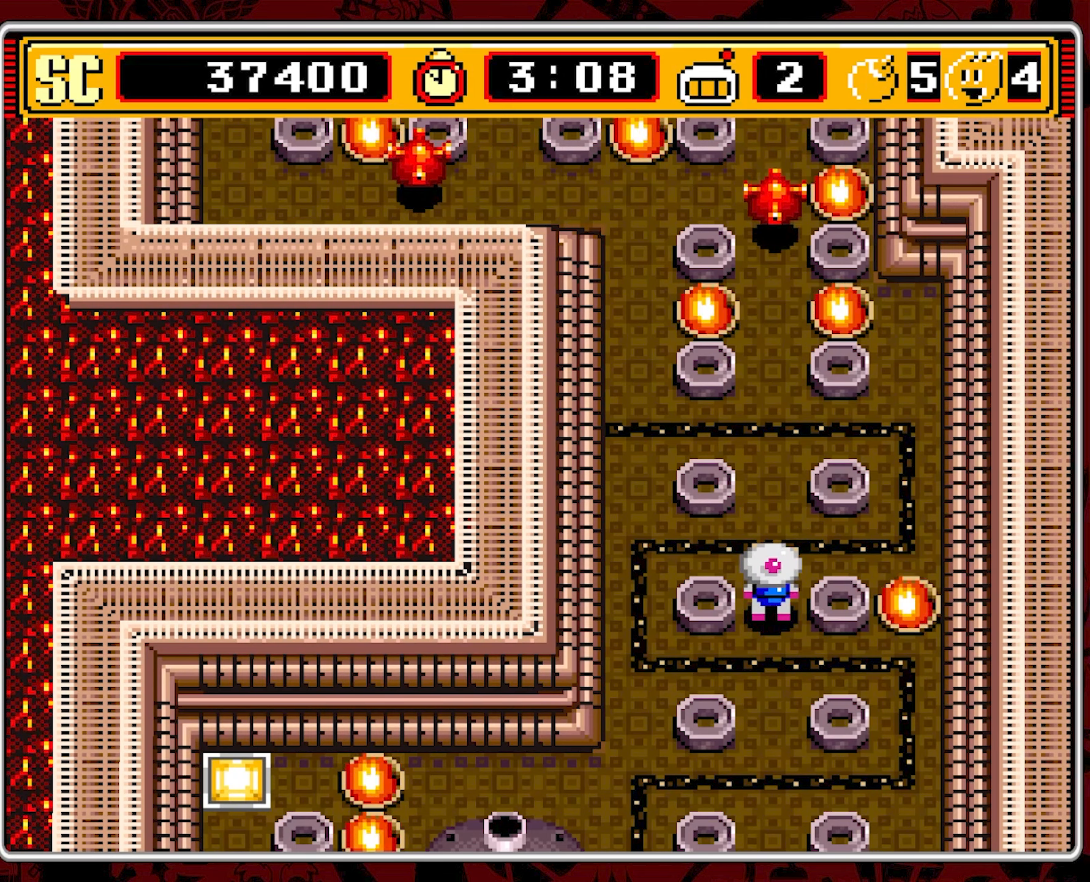
{"buttons": [], "events": []}
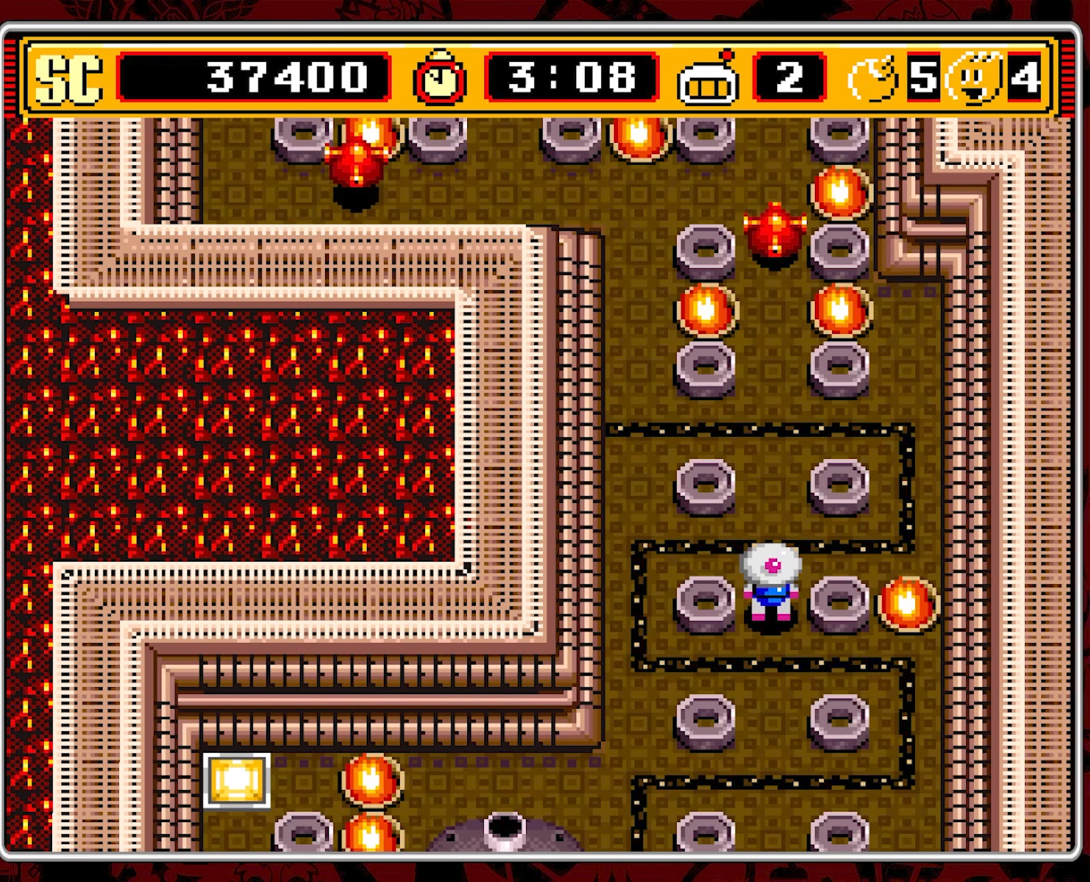
{"buttons": [], "events": []}
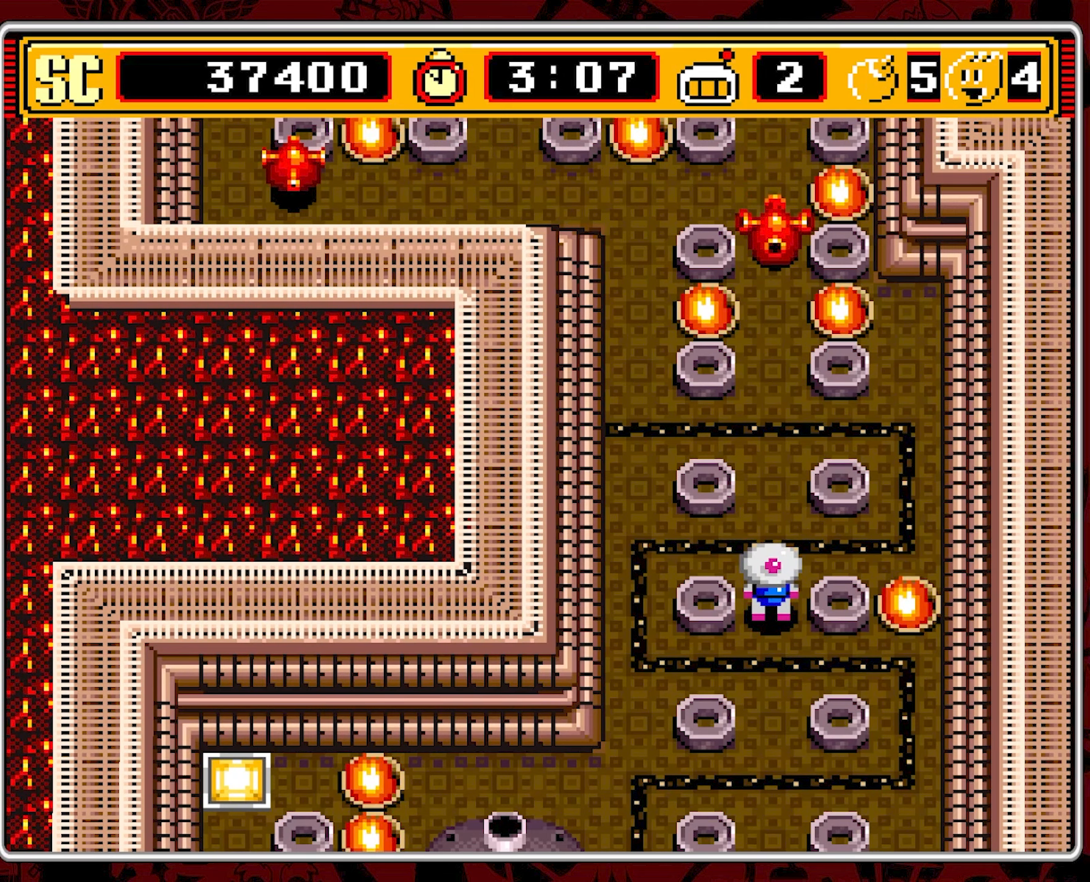
{"buttons": [], "events": []}
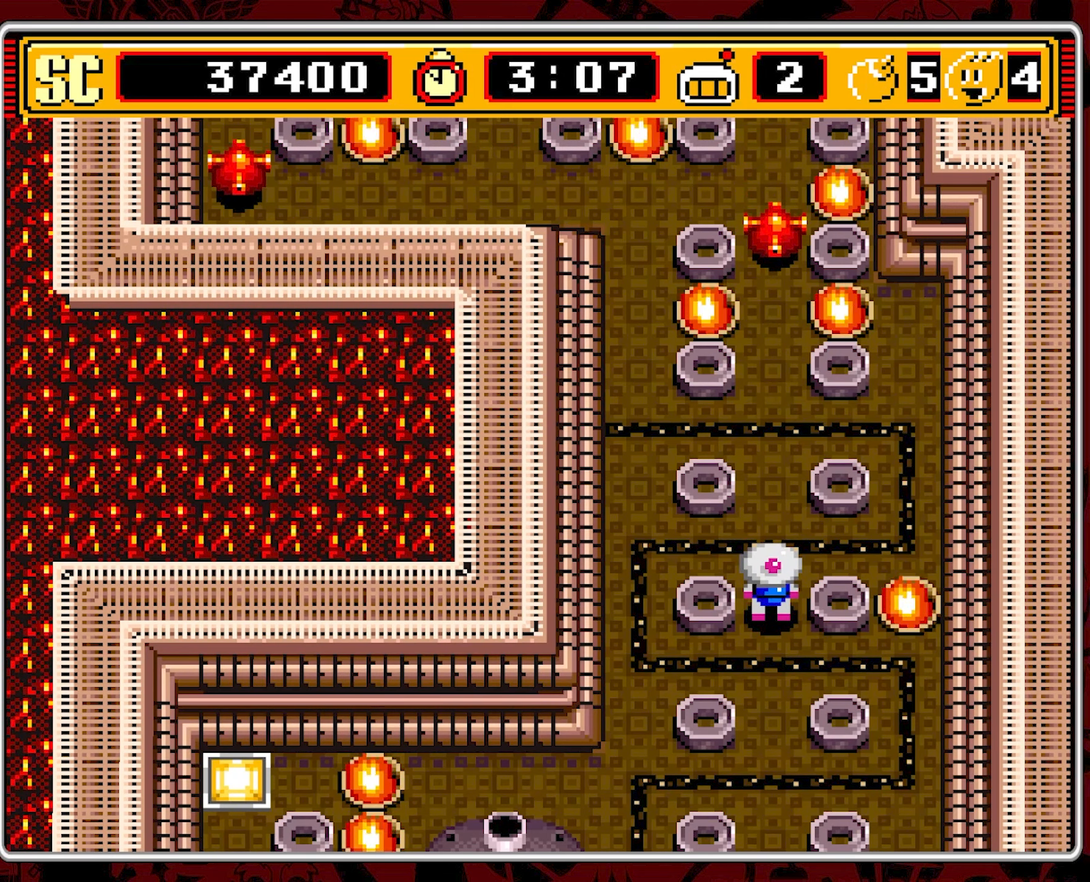
{"buttons": [], "events": []}
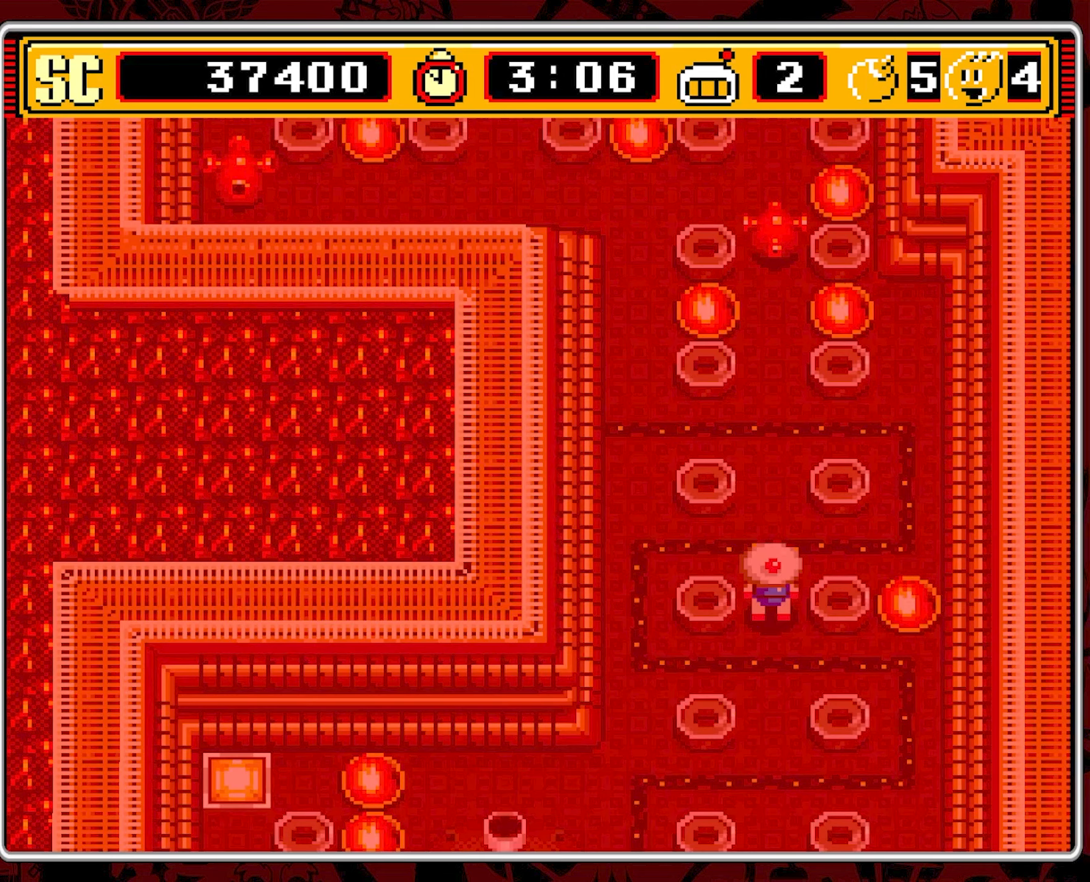
{"buttons": [], "events": []}
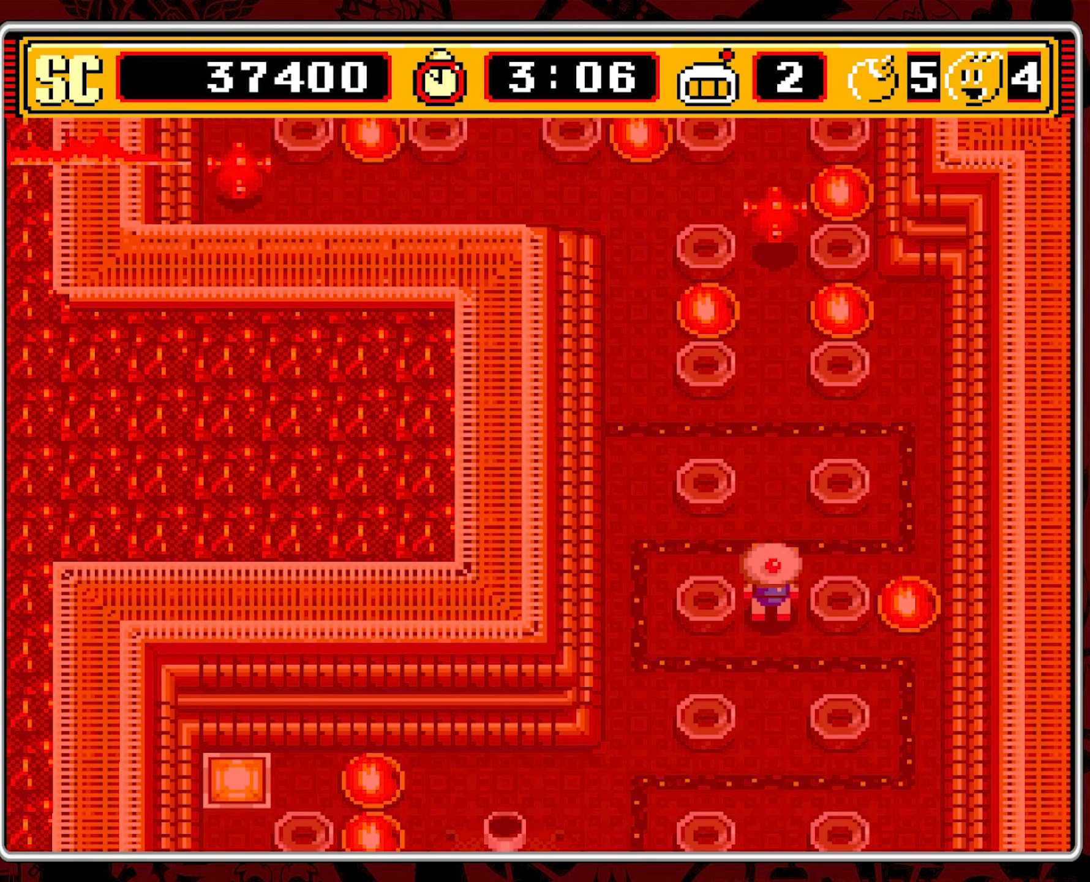
{"buttons": [], "events": []}
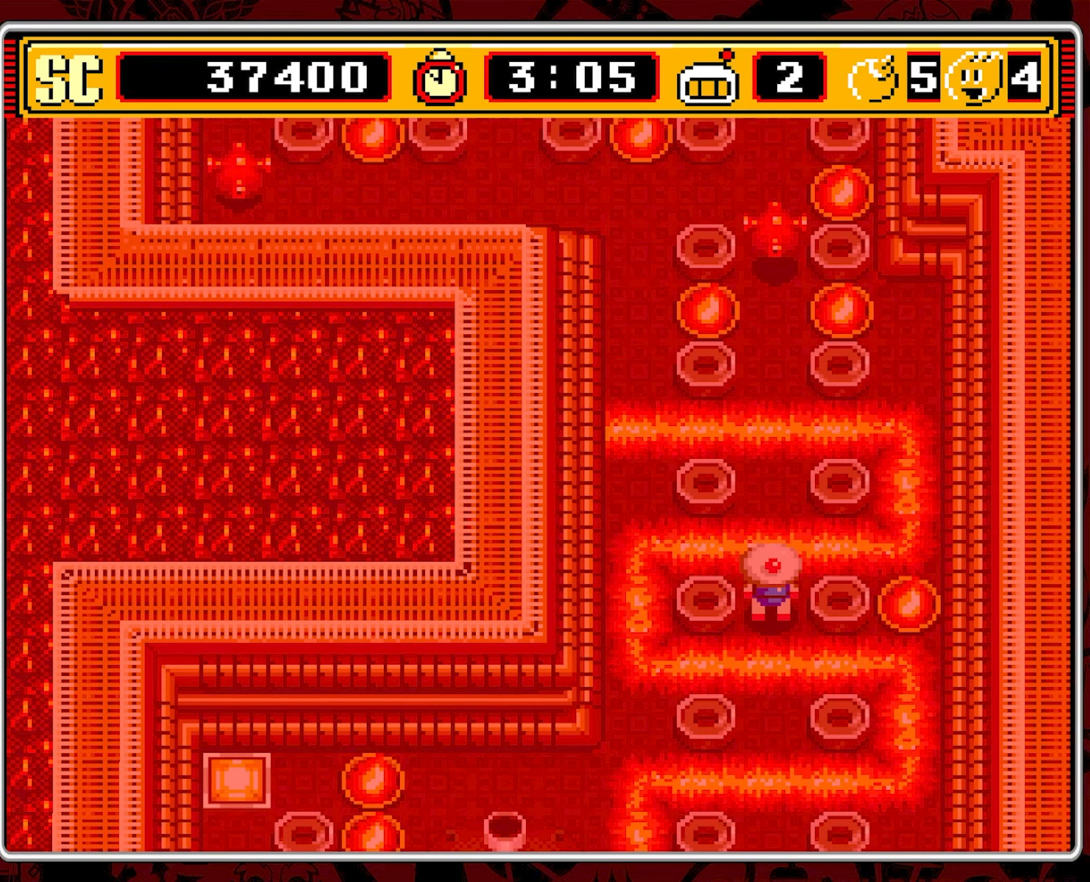
{"buttons": [], "events": []}
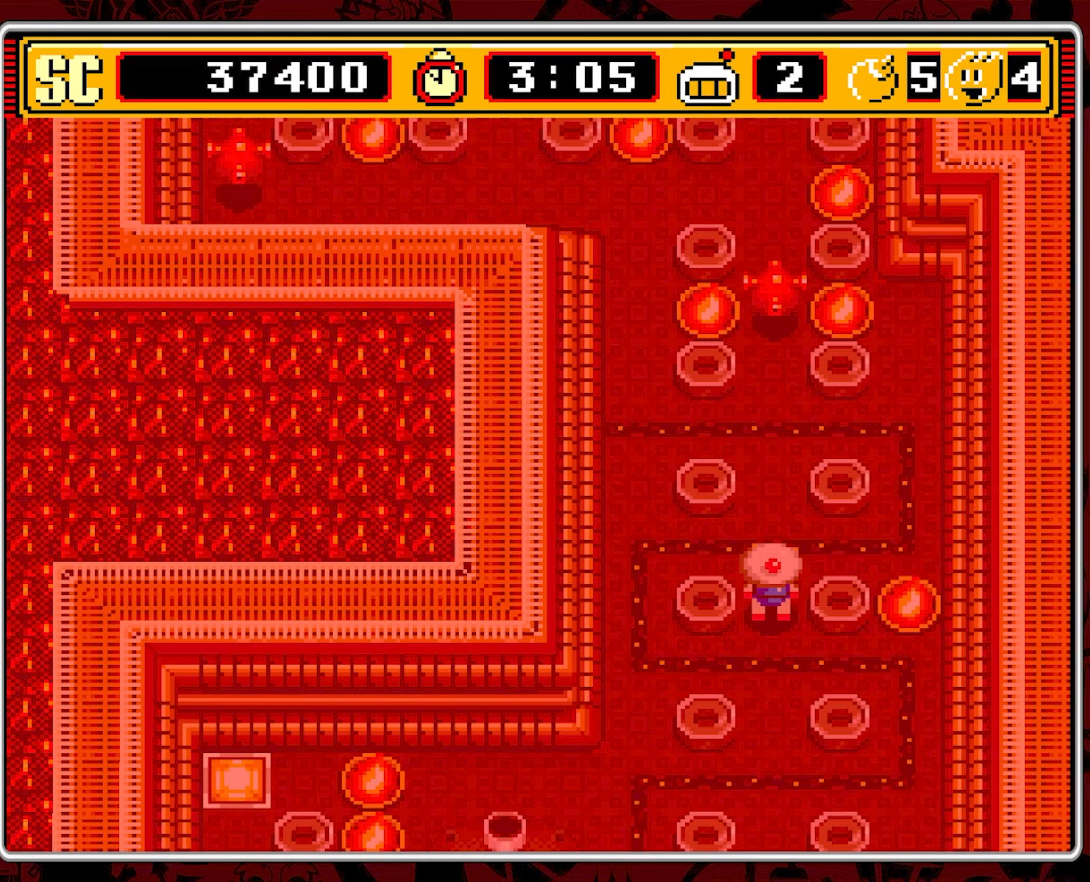
{"buttons": ["DPAD_UP"], "events": [[400, "DPAD_UP", "down"]]}
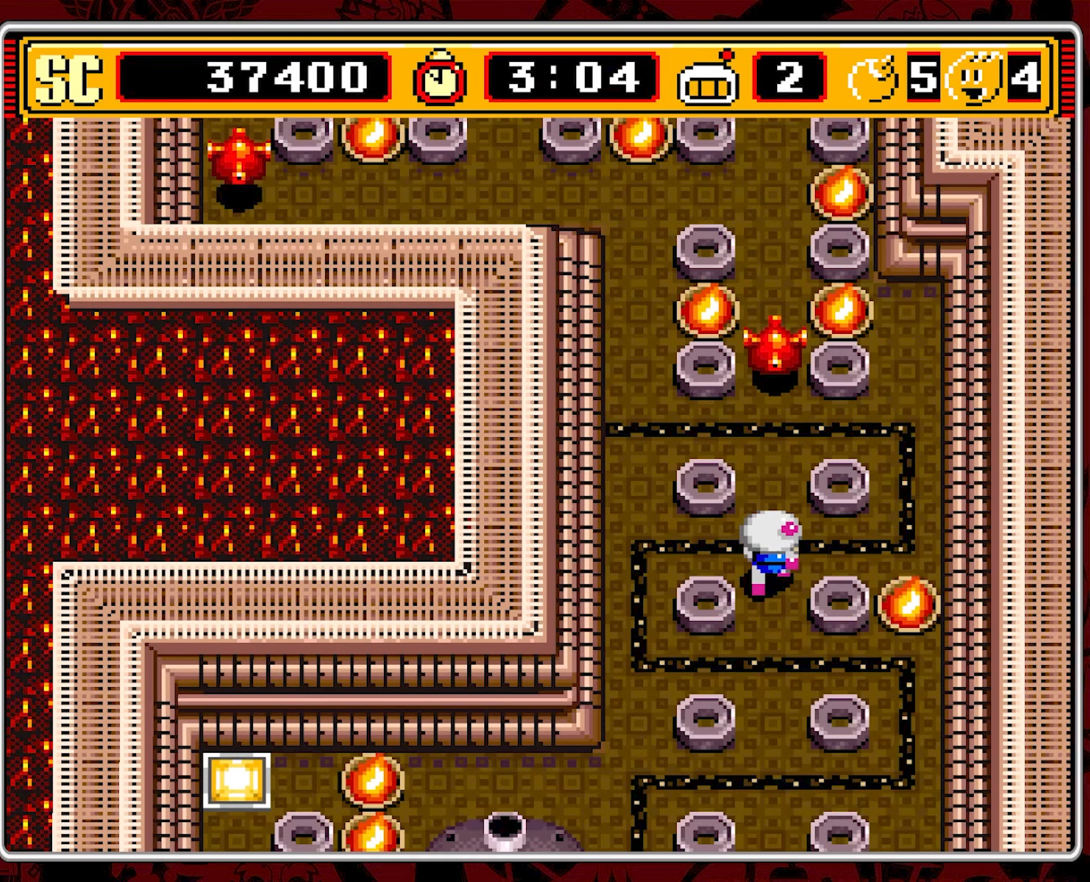
{"buttons": ["DPAD_DOWN"], "events": [[200, "A", "down"], [200, "DPAD_UP", "up"], [266, "DPAD_DOWN", "down"], [283, "A", "up"]]}
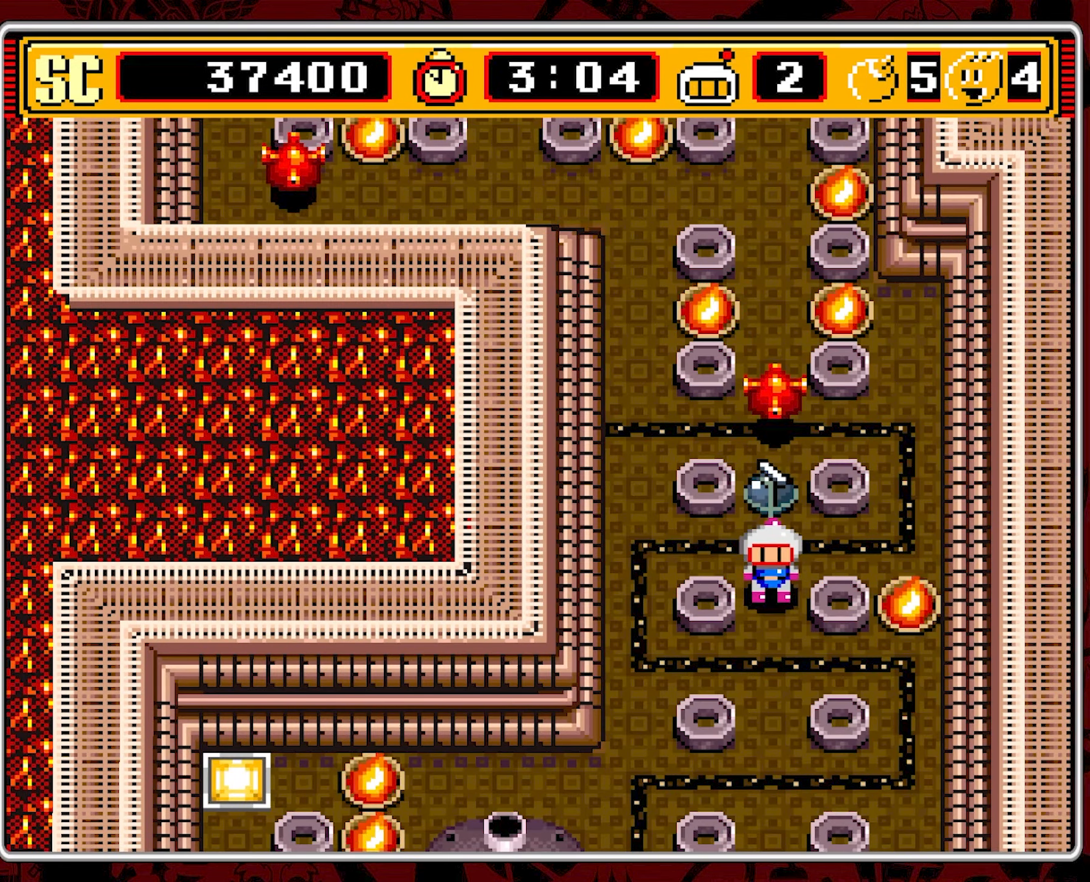
{"buttons": ["DPAD_DOWN"], "events": []}
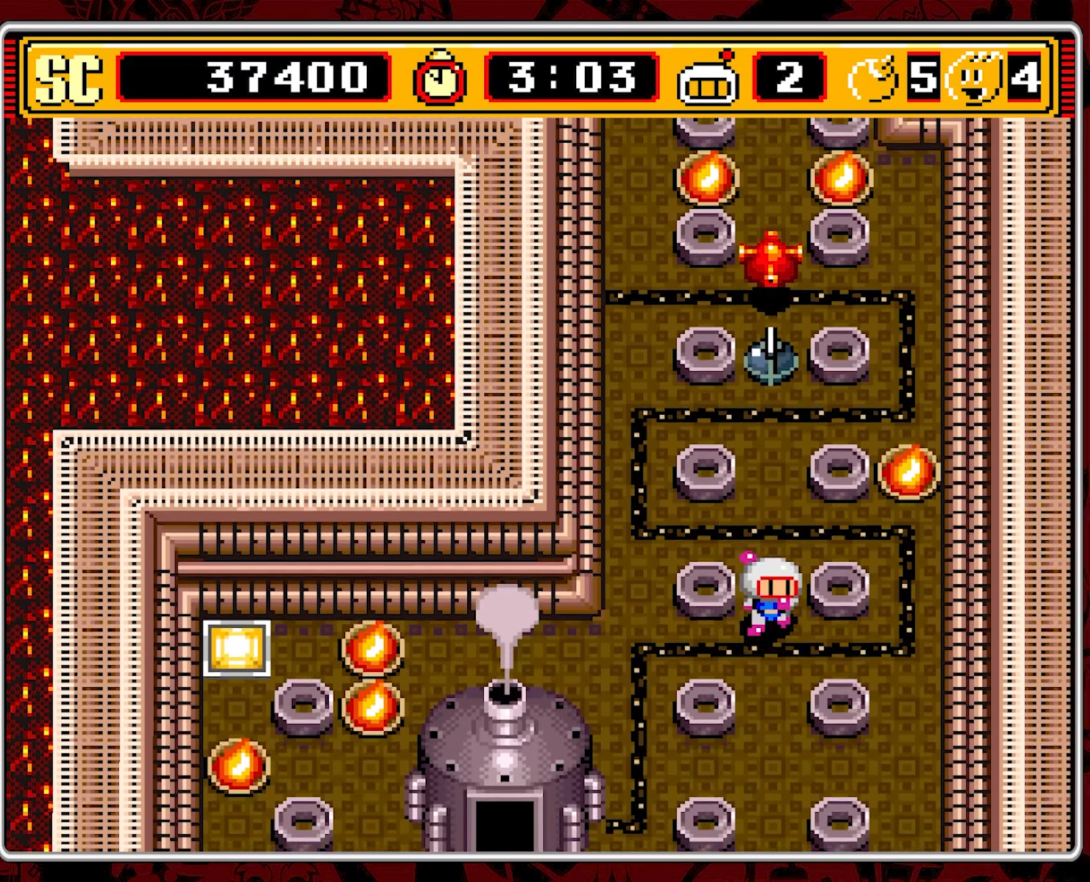
{"buttons": ["DPAD_DOWN"], "events": []}
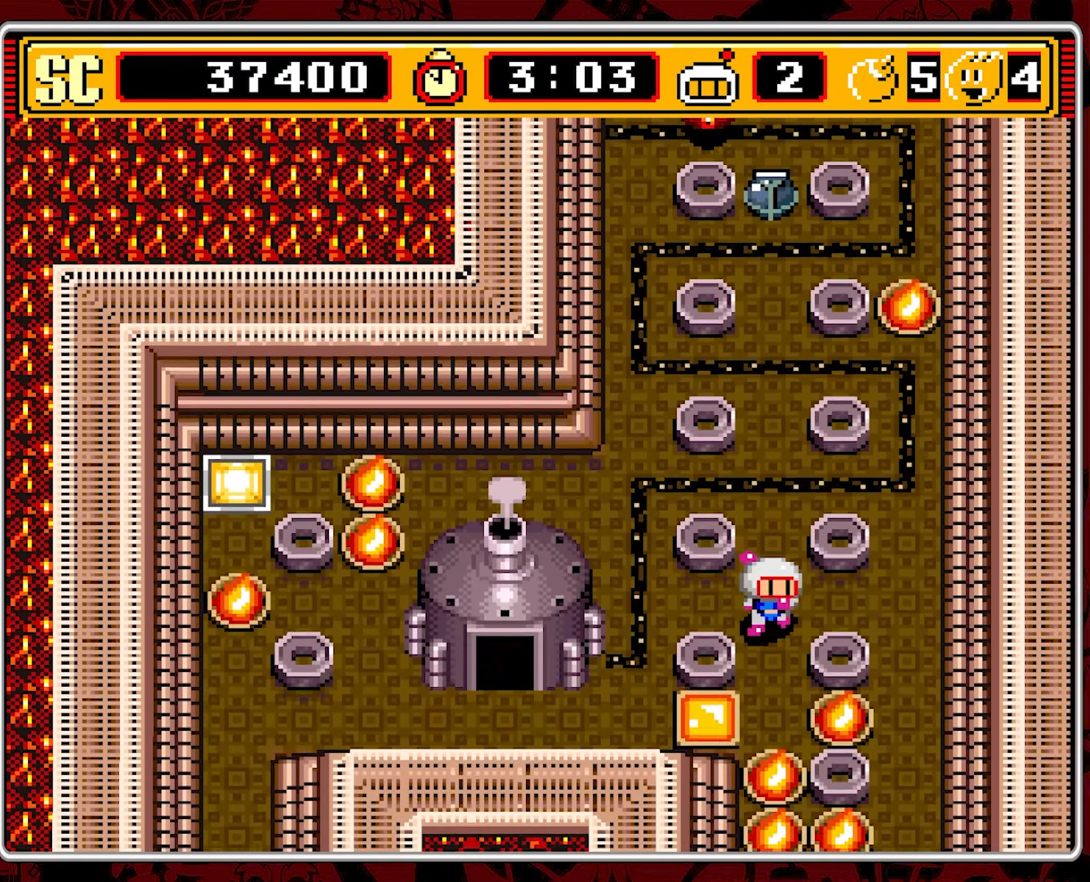
{"buttons": [], "events": [[33, "DPAD_DOWN", "up"], [50, "B", "down"], [166, "B", "up"]]}
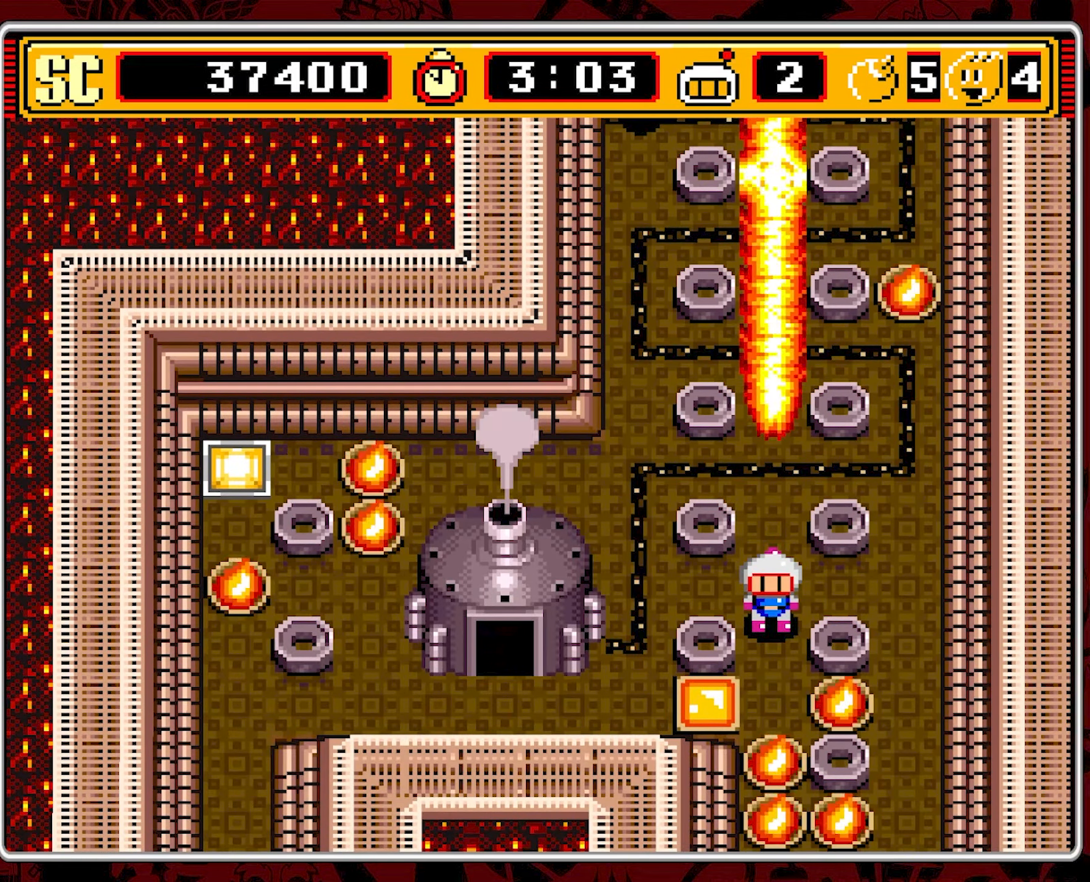
{"buttons": [], "events": [[166, "DPAD_UP", "down"], [450, "DPAD_UP", "up"]]}
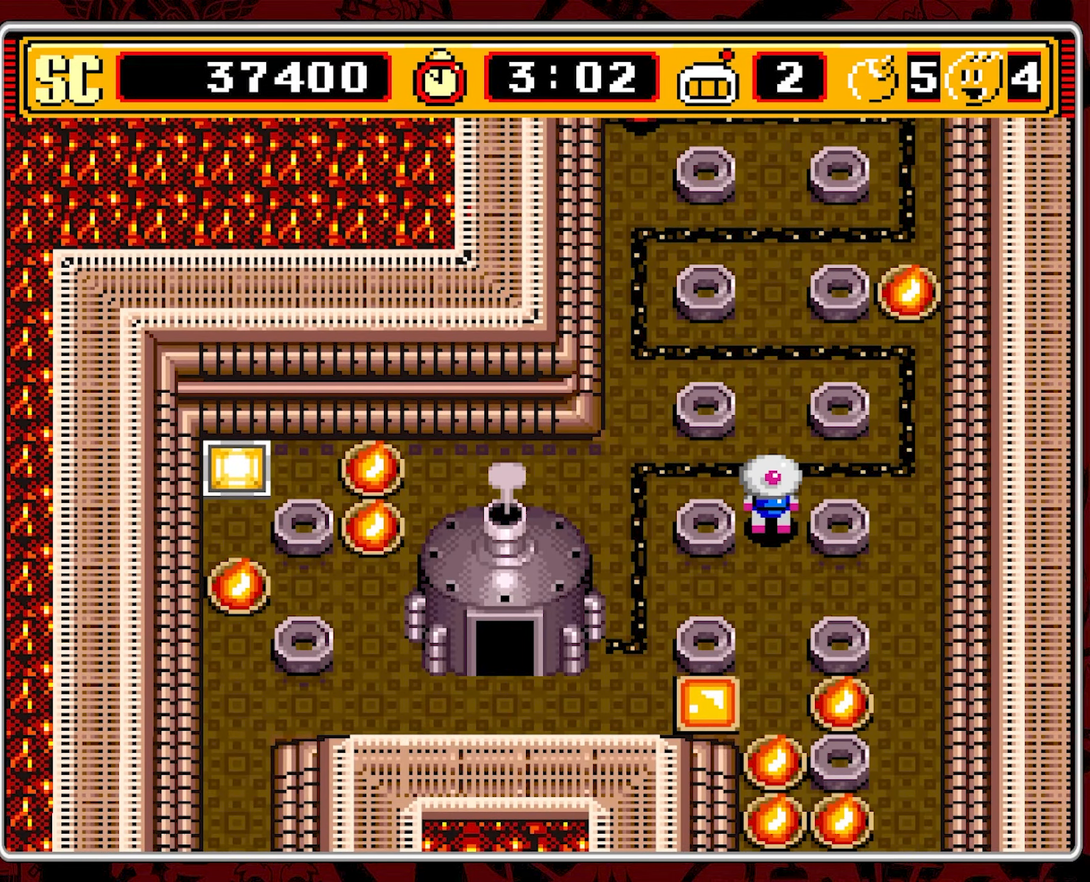
{"buttons": ["DPAD_UP"], "events": [[316, "DPAD_UP", "down"]]}
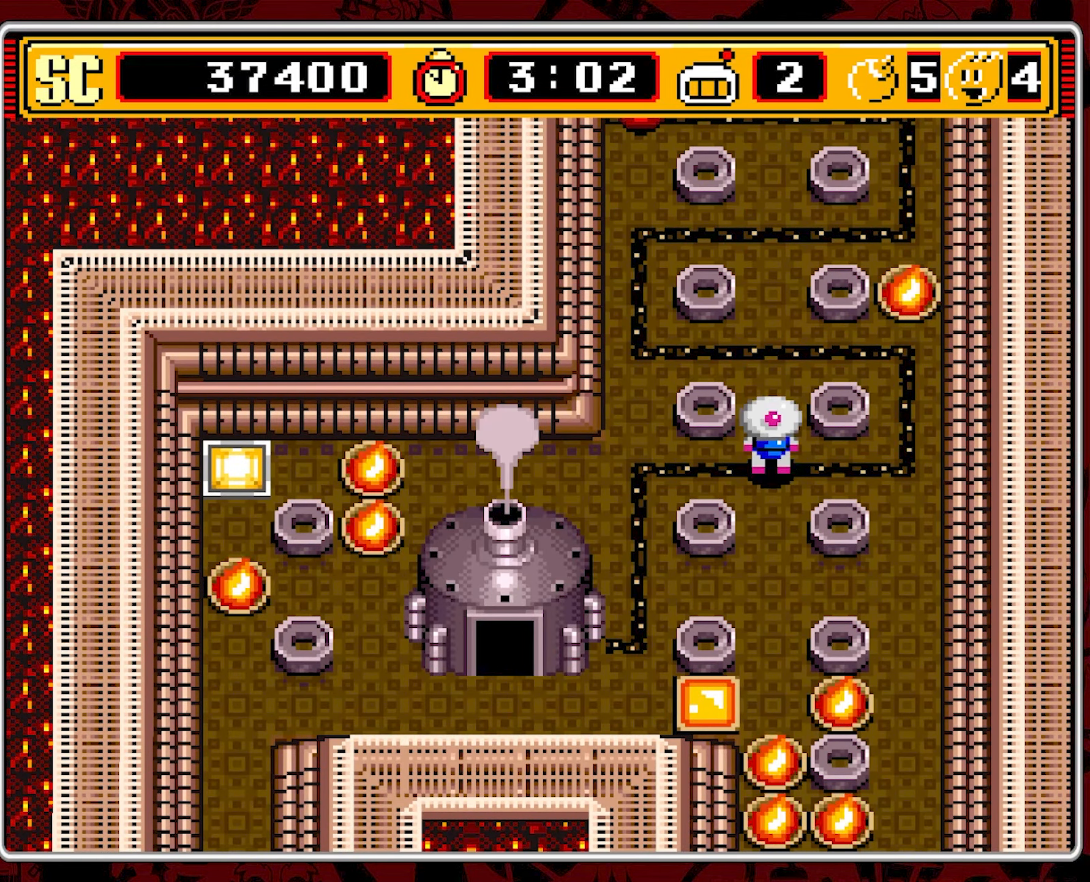
{"buttons": ["DPAD_UP"], "events": []}
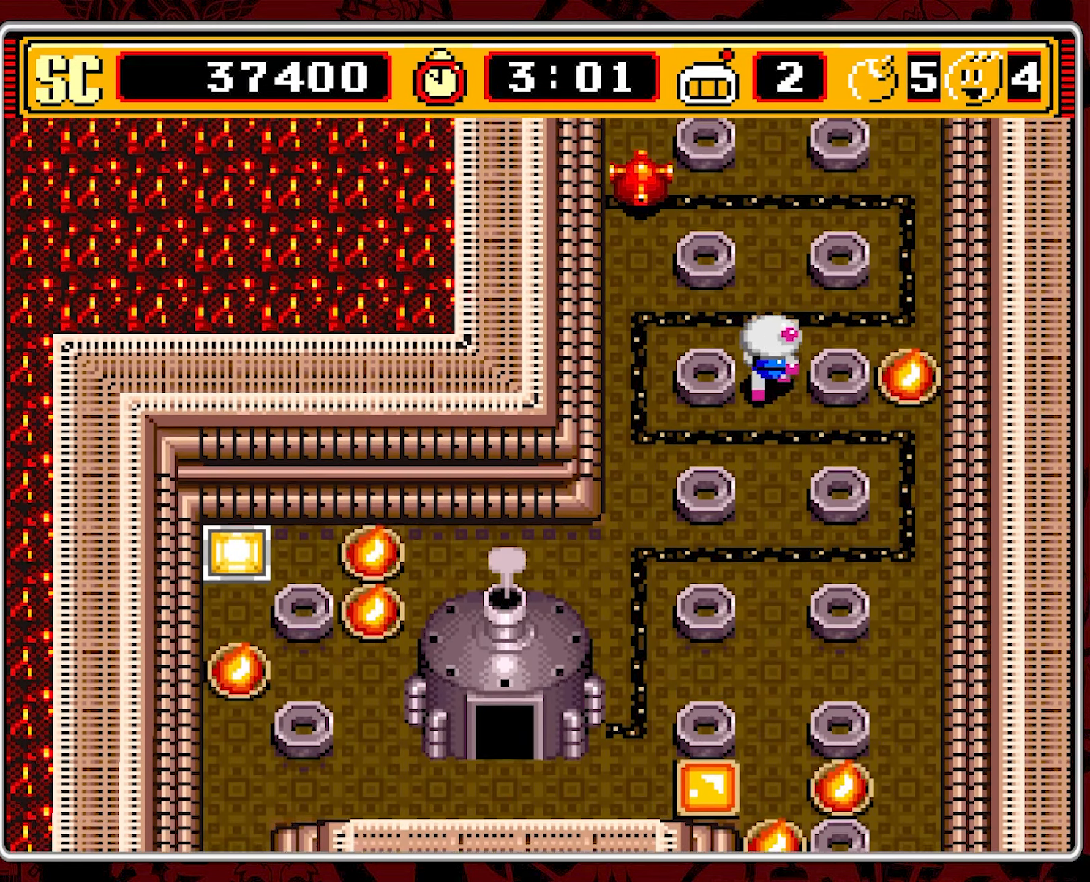
{"buttons": ["DPAD_DOWN"], "events": [[50, "DPAD_UP", "up"], [483, "DPAD_DOWN", "down"]]}
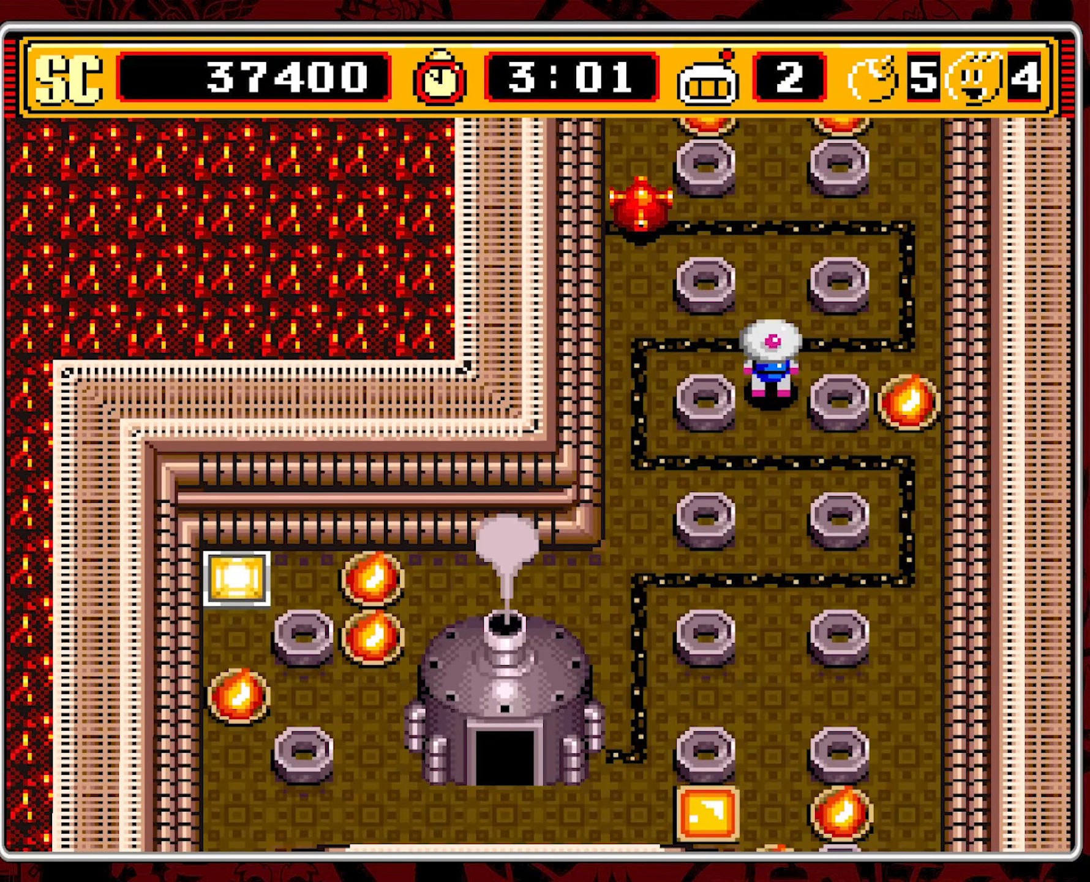
{"buttons": ["DPAD_DOWN"], "events": []}
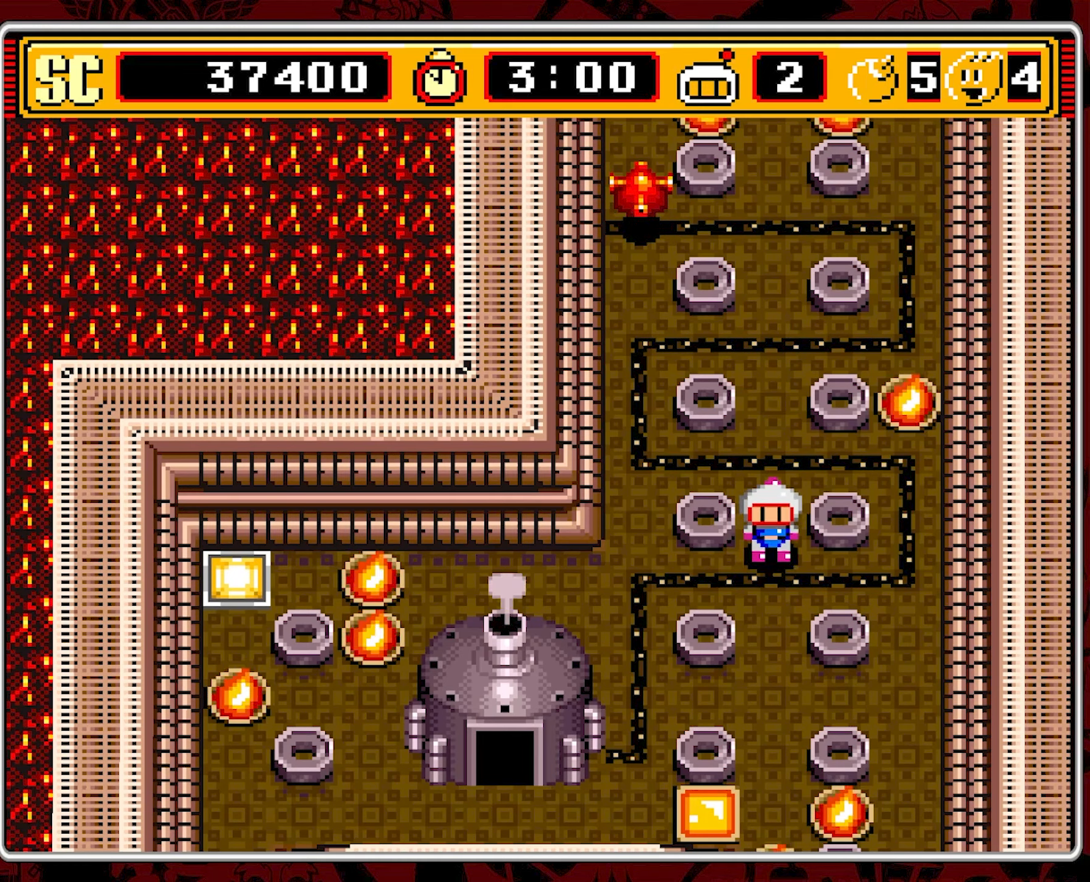
{"buttons": [], "events": [[467, "DPAD_DOWN", "up"]]}
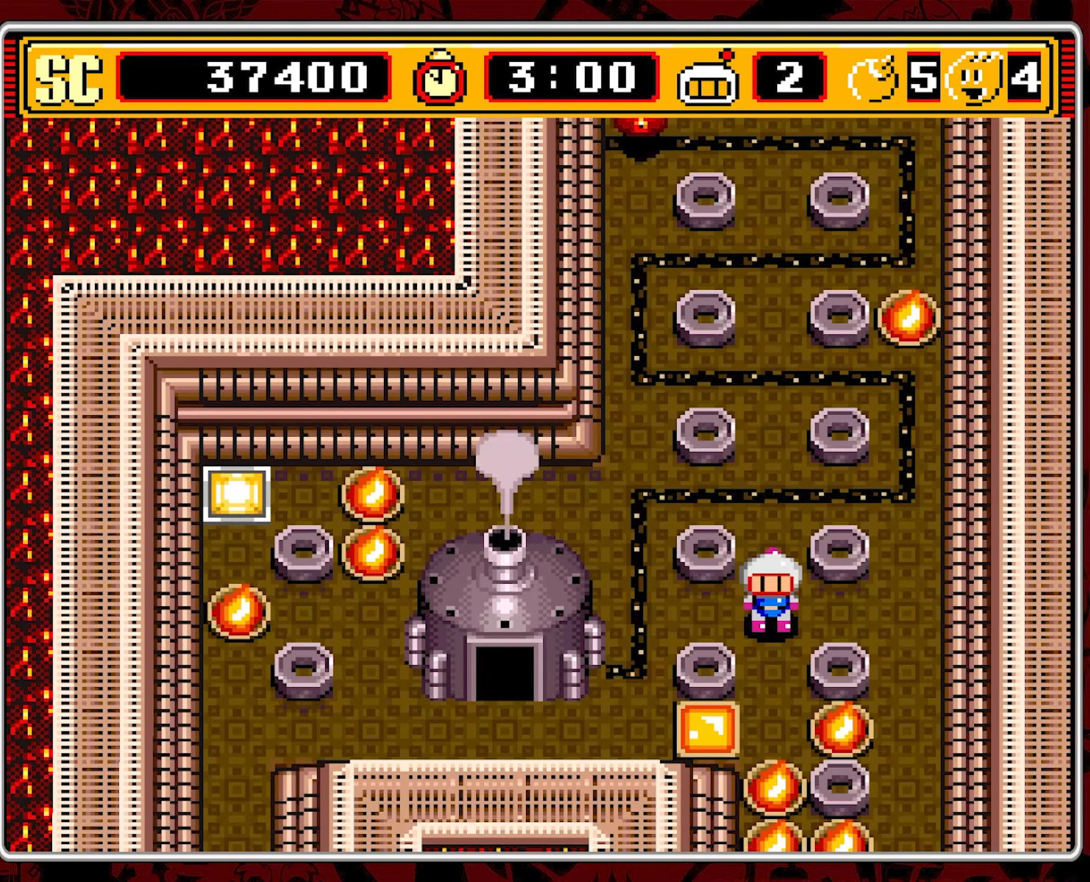
{"buttons": ["DPAD_LEFT"], "events": [[433, "DPAD_LEFT", "down"]]}
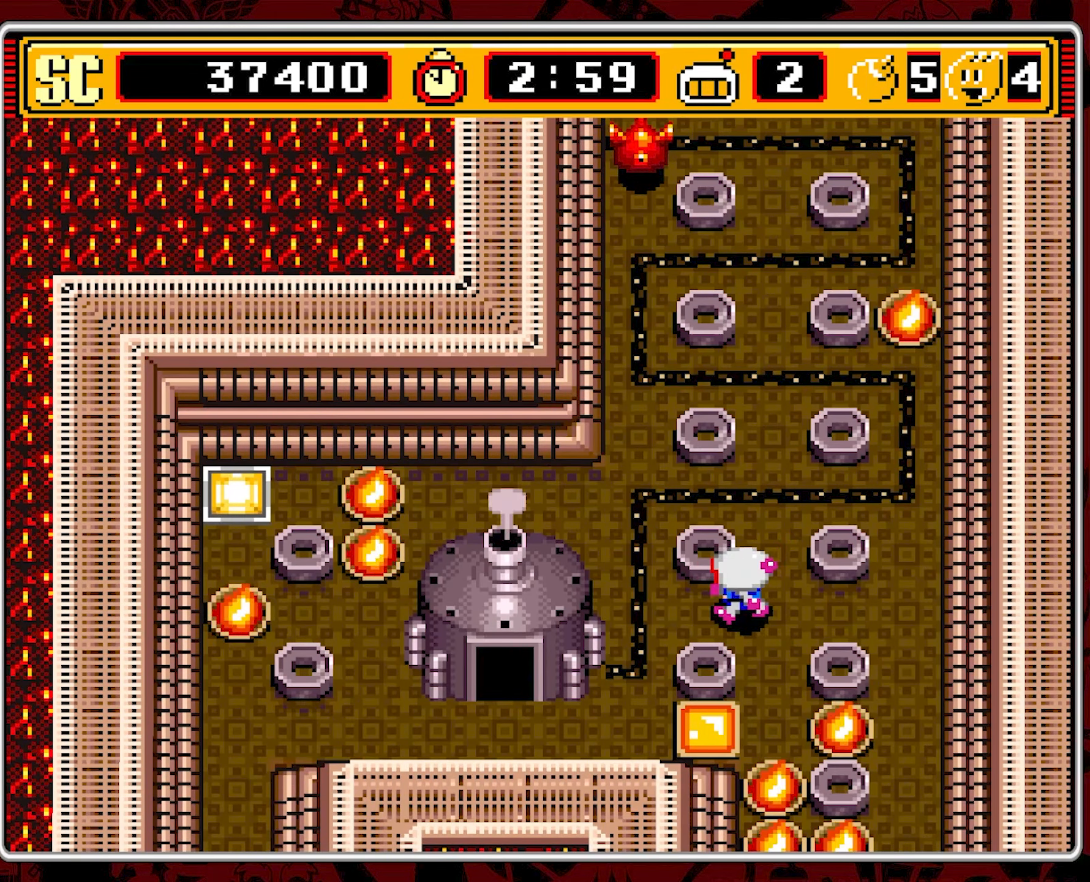
{"buttons": [], "events": [[33, "DPAD_LEFT", "up"]]}
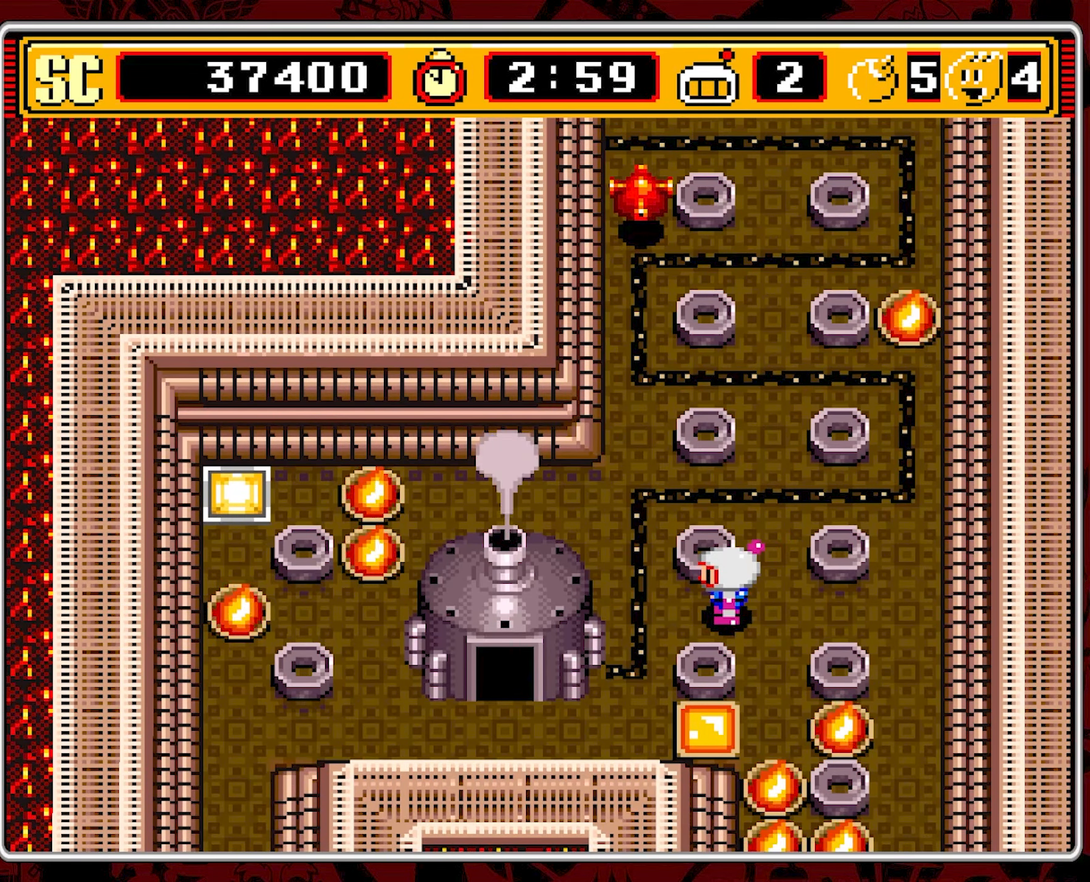
{"buttons": [], "events": []}
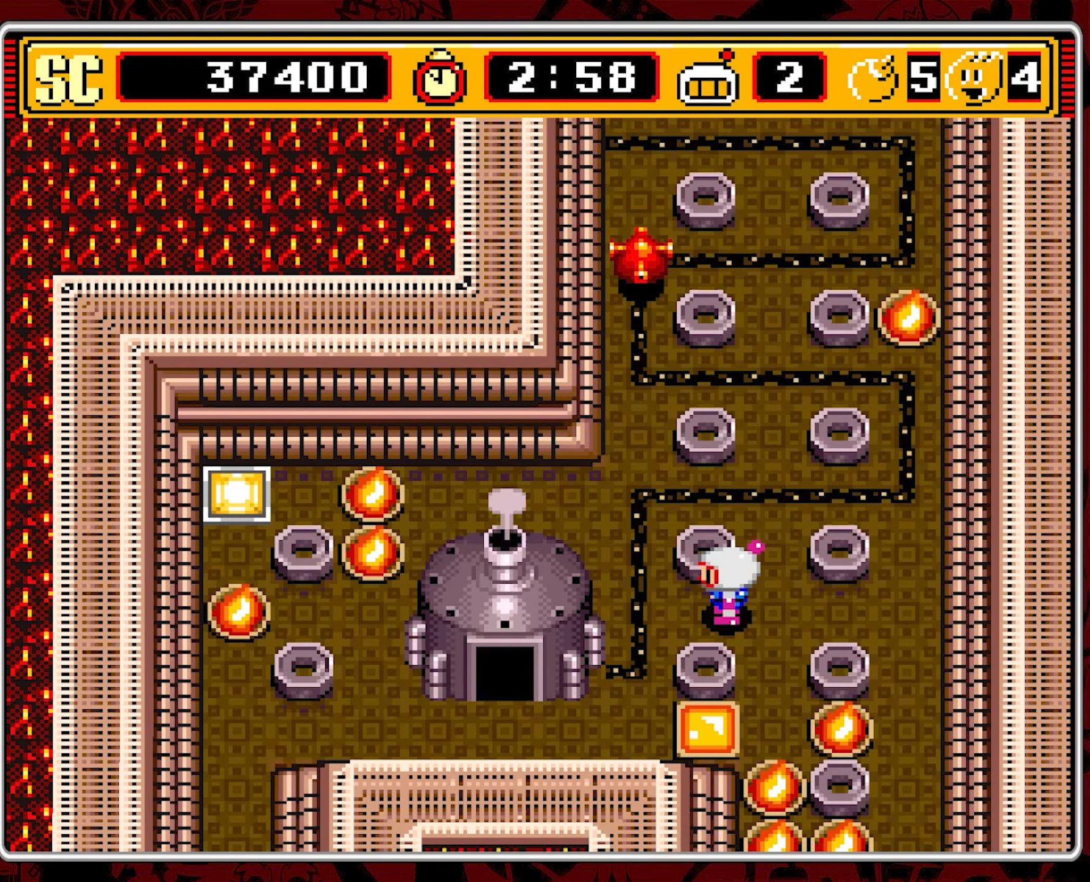
{"buttons": [], "events": []}
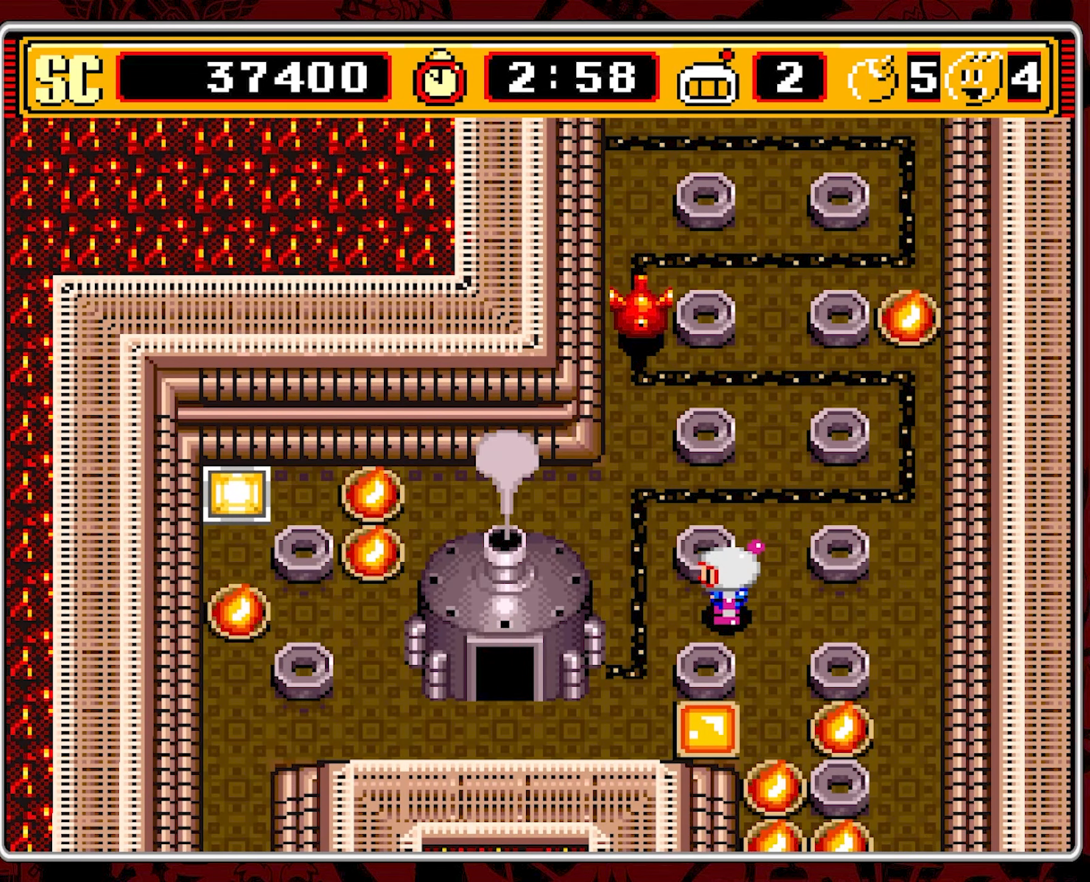
{"buttons": [], "events": []}
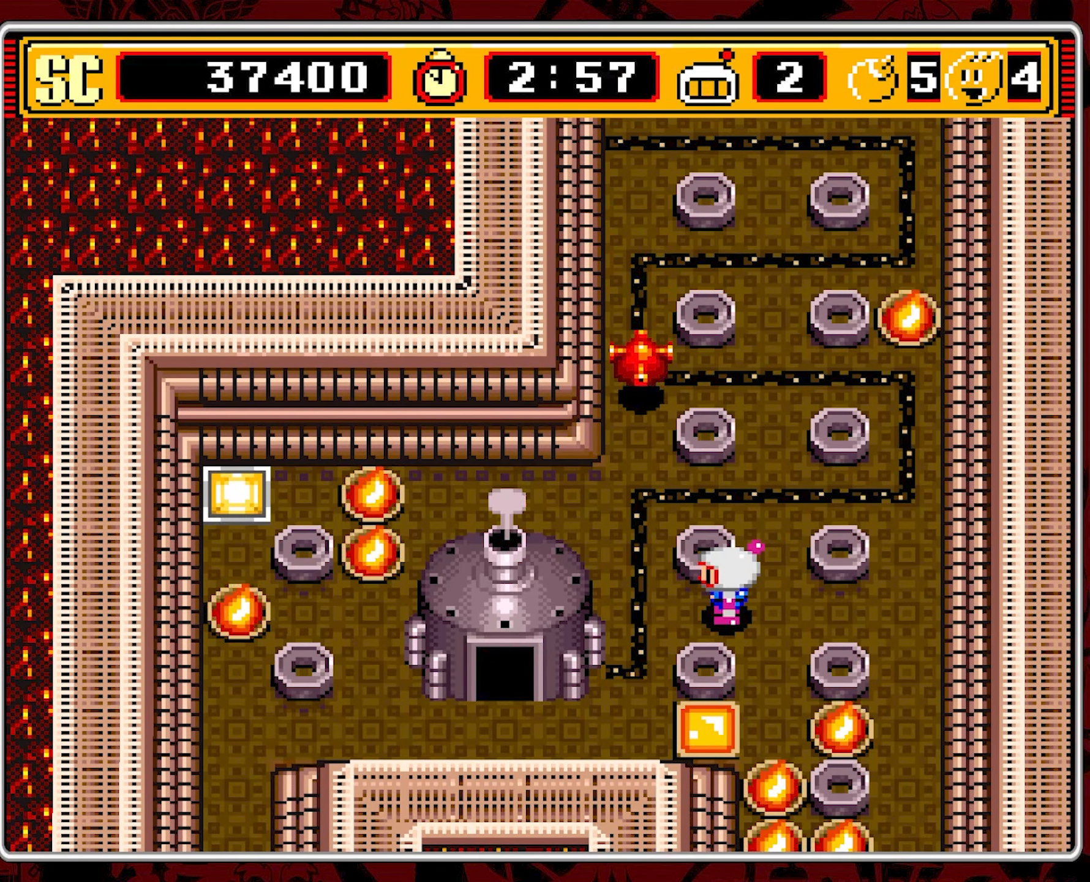
{"buttons": ["DPAD_DOWN"], "events": [[250, "DPAD_RIGHT", "down"], [367, "DPAD_RIGHT", "up"], [450, "DPAD_DOWN", "down"]]}
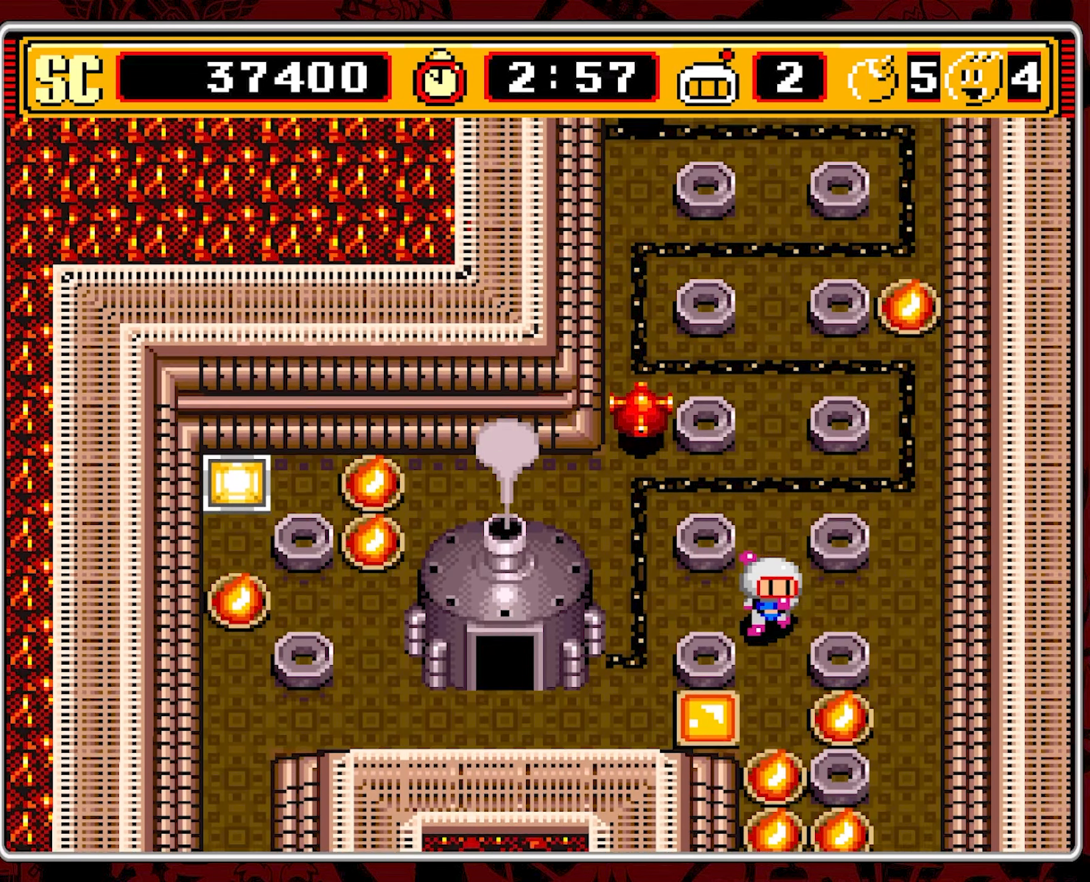
{"buttons": ["DPAD_RIGHT"], "events": [[83, "DPAD_DOWN", "up"], [200, "DPAD_UP", "down"], [317, "DPAD_UP", "up"], [333, "DPAD_RIGHT", "down"]]}
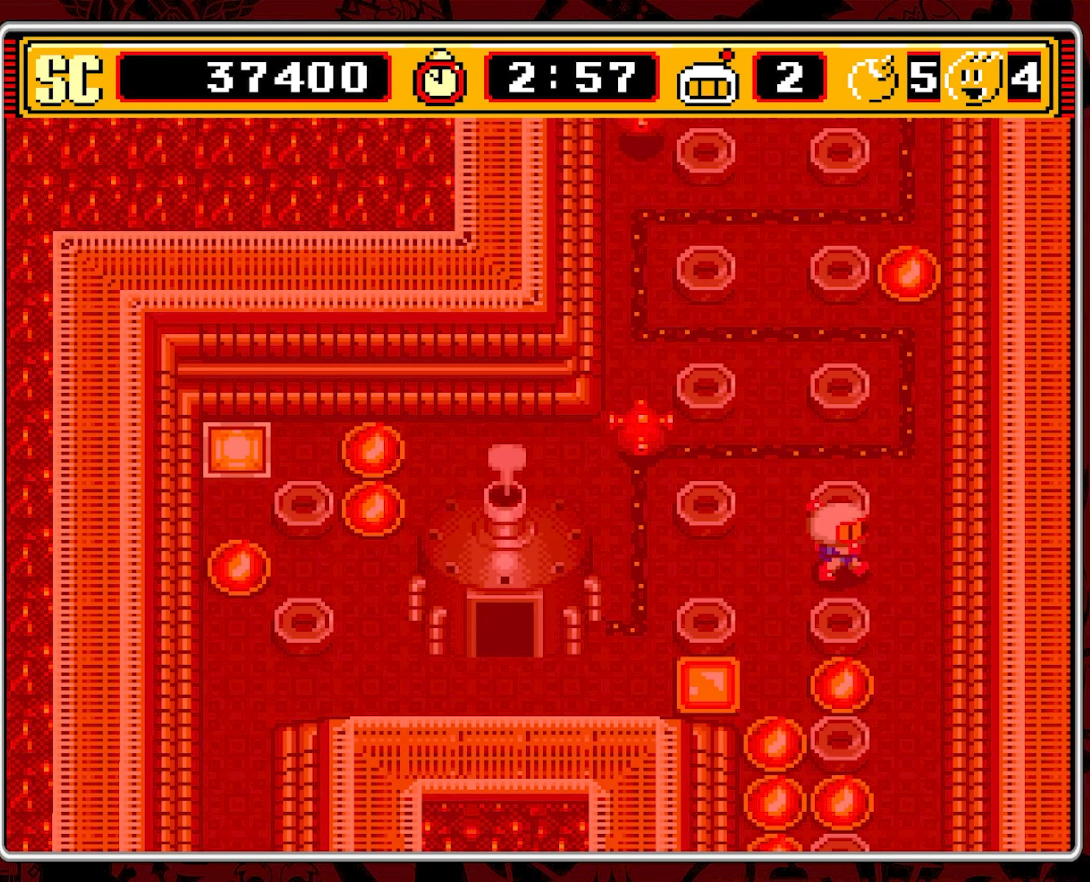
{"buttons": ["DPAD_DOWN"], "events": [[200, "DPAD_DOWN", "down"], [267, "DPAD_RIGHT", "up"]]}
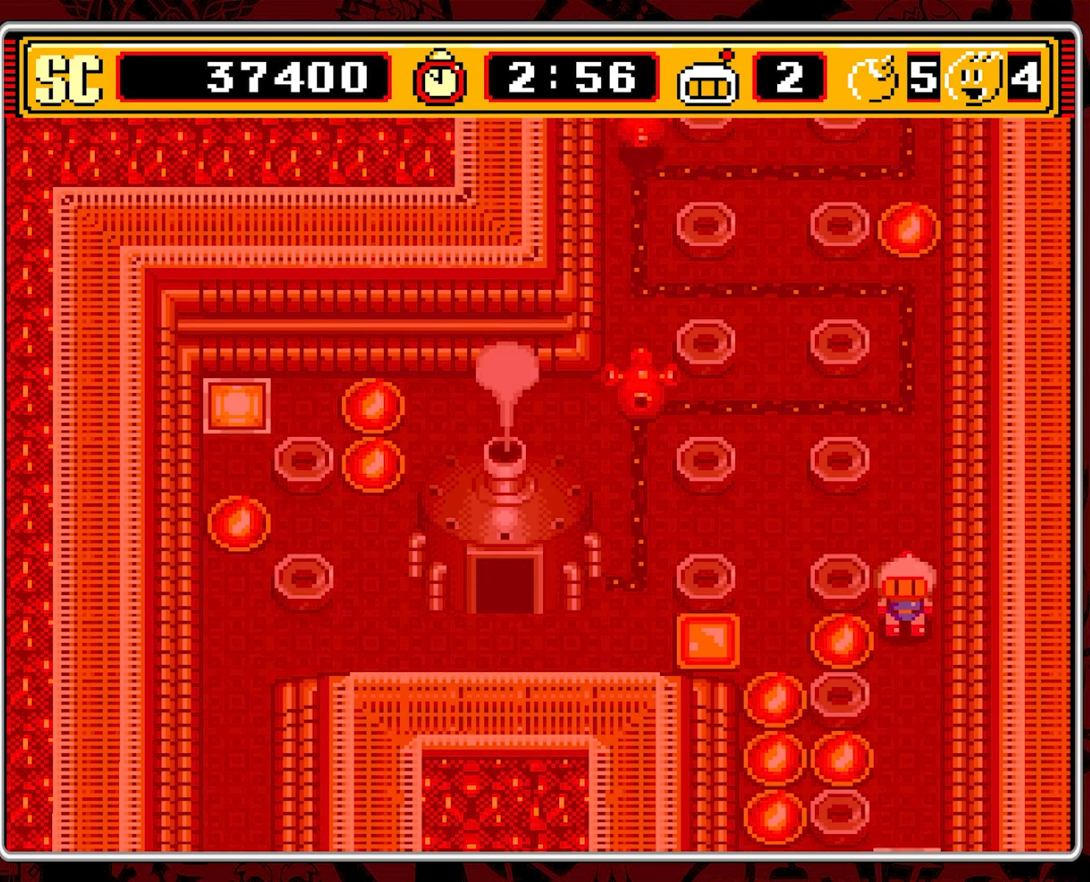
{"buttons": [], "events": [[83, "DPAD_DOWN", "up"]]}